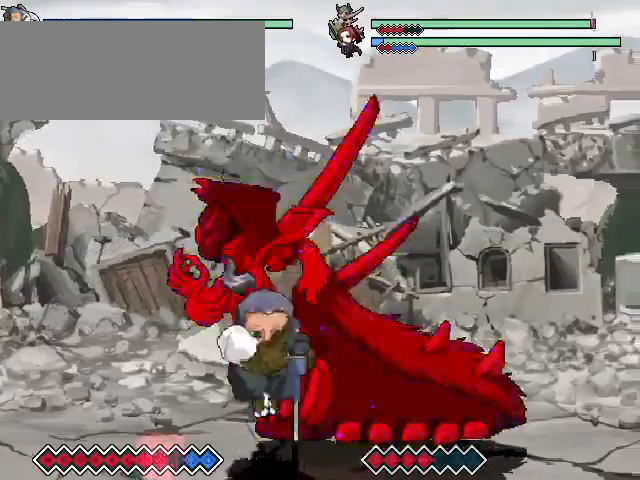
Gameplay with keyboard; each line is a JSON object with the keys held at the frame after it. "events" lists presses ("down") and releases ("up") of "c", "down", "left", "right", "up", "x" and "z" between this image and that frame as [ms after this image, input, new state], when the widget could be followed in between. No other keys are recorded. Mouse input is not recorded.
{"keys": ["z"], "events": [[300, "z", "down"], [367, "z", "up"], [467, "z", "down"]]}
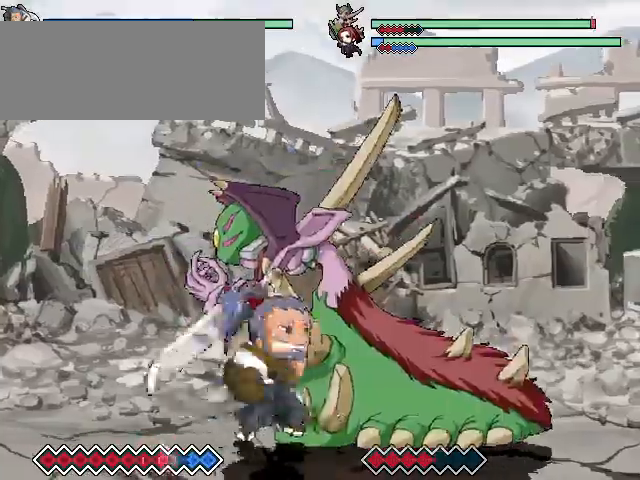
{"keys": [], "events": [[100, "z", "up"], [300, "z", "down"], [433, "z", "up"]]}
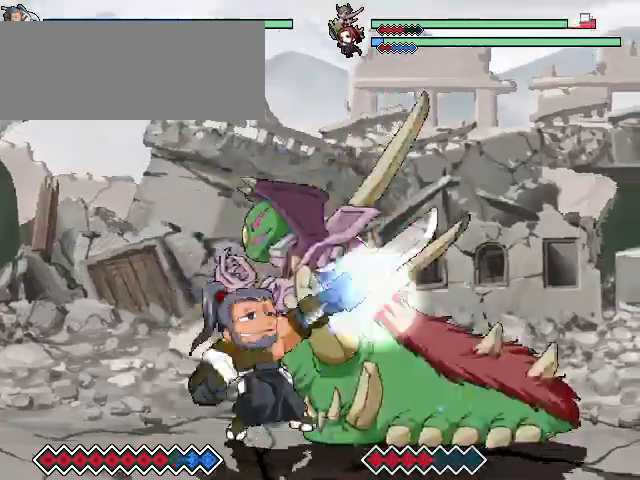
{"keys": [], "events": [[200, "x", "down"], [200, "z", "down"], [500, "x", "up"], [500, "z", "up"]]}
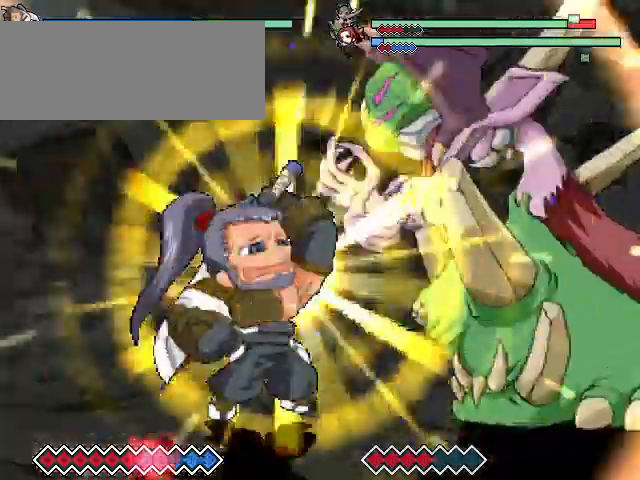
{"keys": [], "events": []}
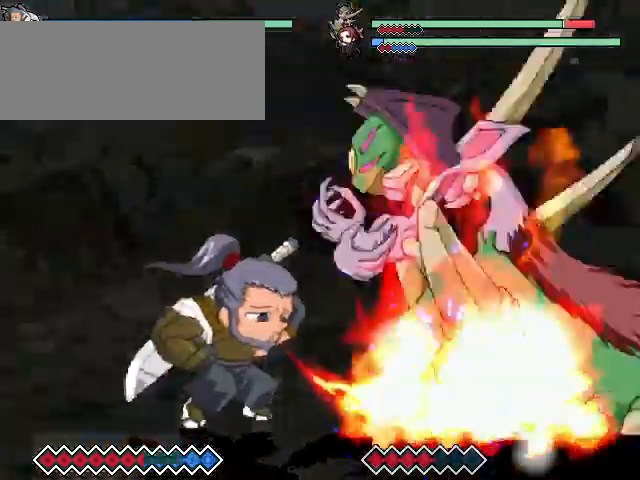
{"keys": [], "events": []}
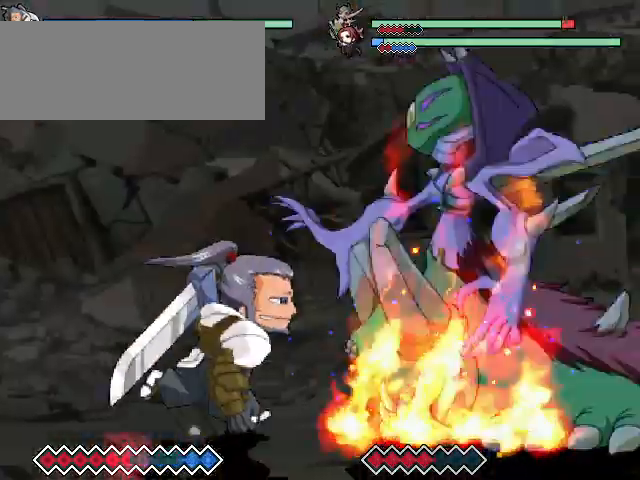
{"keys": [], "events": [[267, "z", "down"], [433, "z", "up"]]}
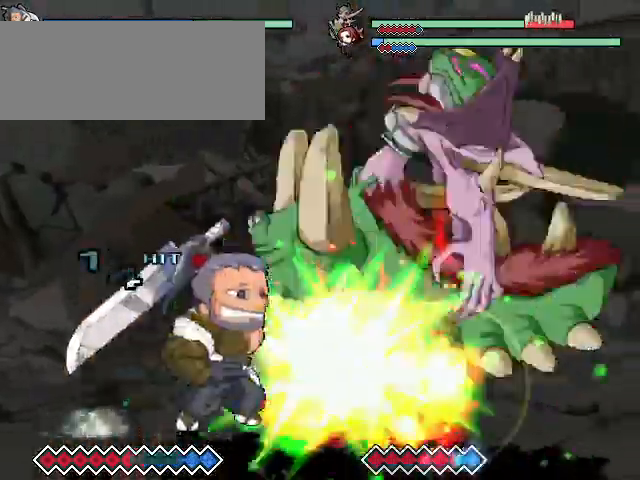
{"keys": [], "events": [[133, "z", "down"], [233, "z", "up"]]}
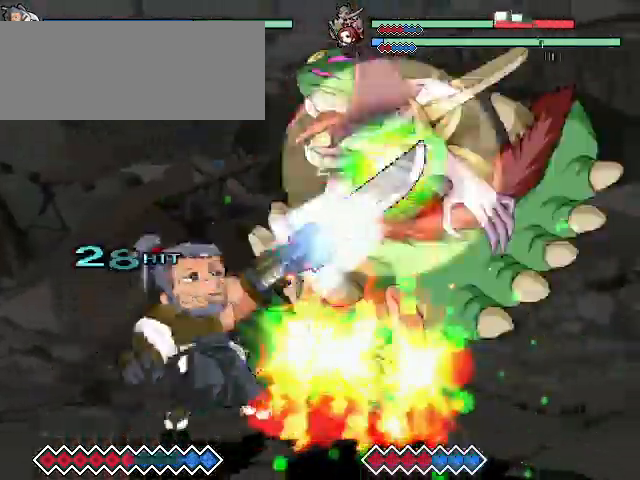
{"keys": [], "events": [[400, "x", "down"], [500, "x", "up"]]}
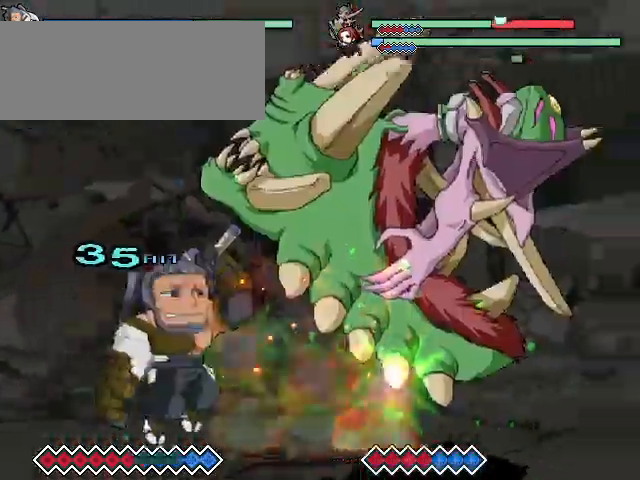
{"keys": [], "events": [[133, "x", "down"], [167, "x", "up"], [333, "x", "down"], [433, "x", "up"]]}
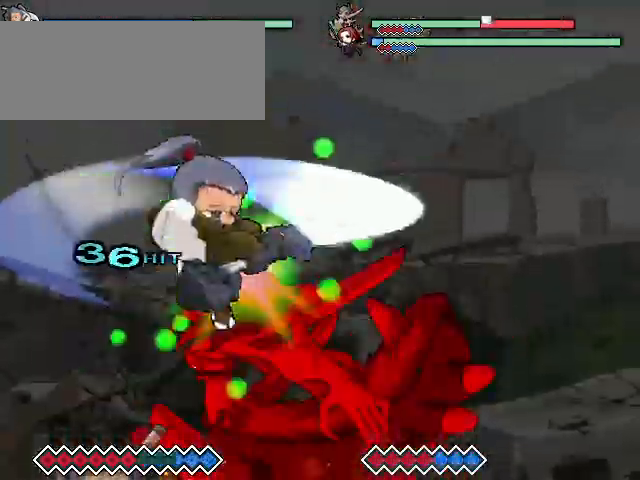
{"keys": [], "events": []}
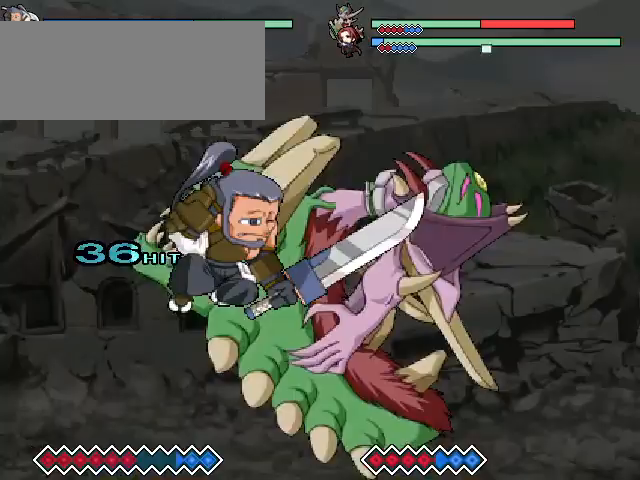
{"keys": [], "events": [[67, "x", "down"], [200, "x", "up"], [233, "x", "down"], [367, "x", "up"]]}
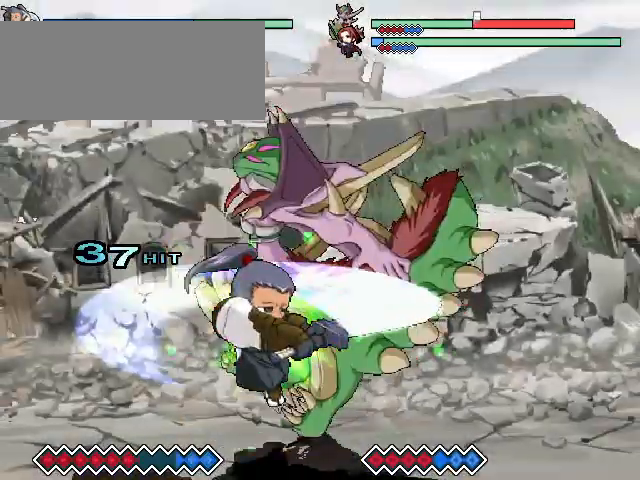
{"keys": [], "events": [[300, "z", "down"], [433, "z", "up"]]}
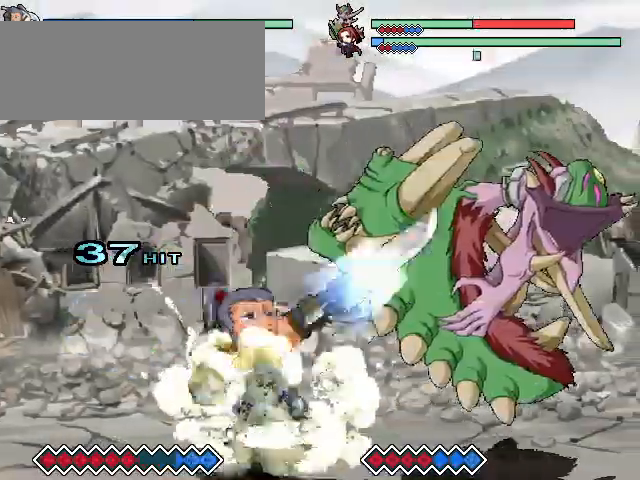
{"keys": [], "events": []}
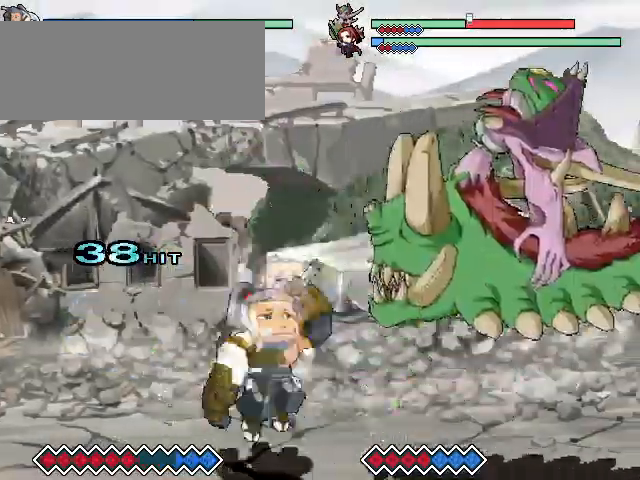
{"keys": [], "events": [[100, "x", "down"], [200, "x", "up"]]}
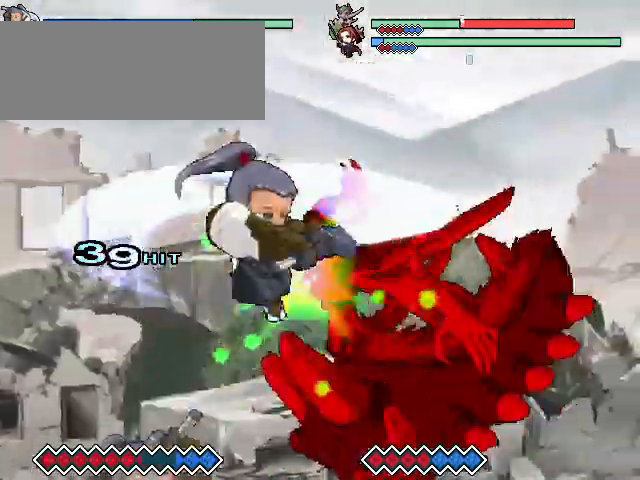
{"keys": [], "events": []}
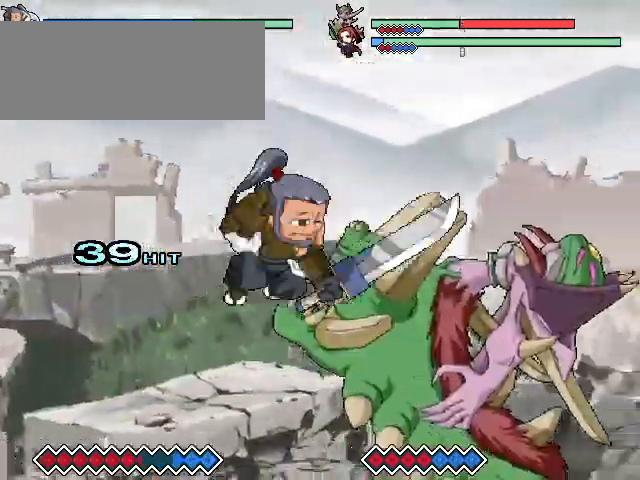
{"keys": [], "events": [[33, "x", "down"], [267, "x", "up"]]}
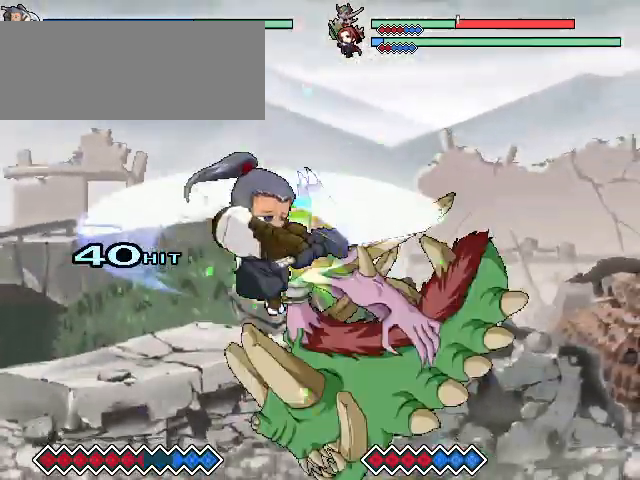
{"keys": [], "events": []}
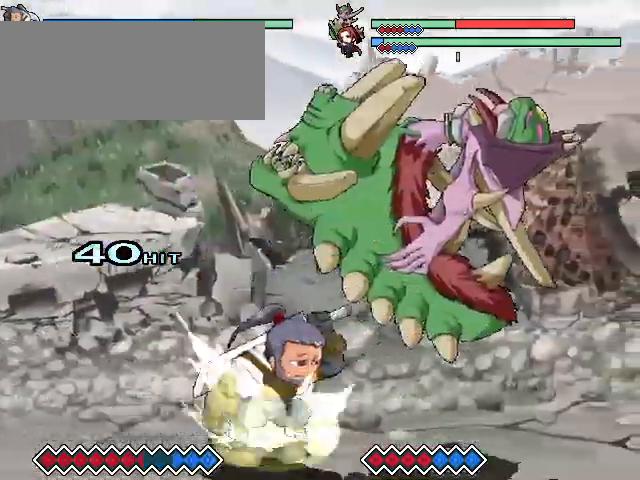
{"keys": [], "events": [[33, "z", "down"], [200, "z", "up"]]}
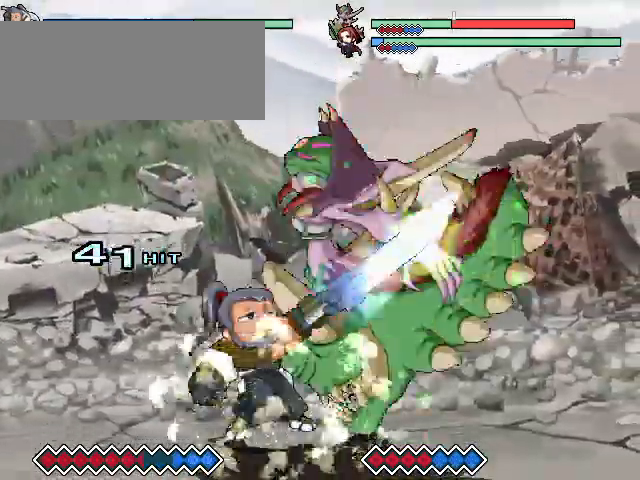
{"keys": [], "events": [[33, "x", "down"], [267, "x", "up"]]}
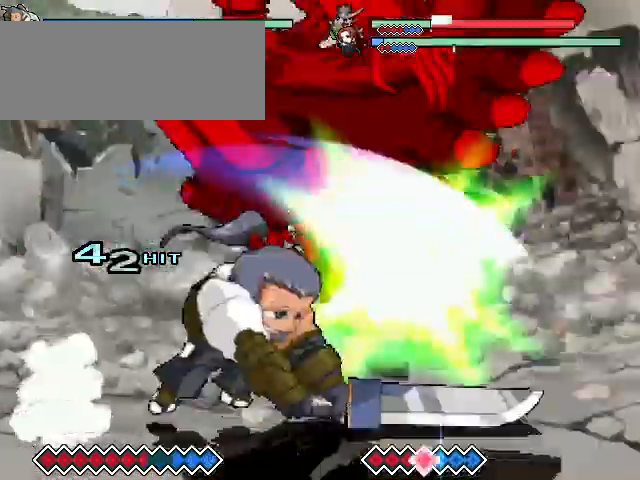
{"keys": [], "events": []}
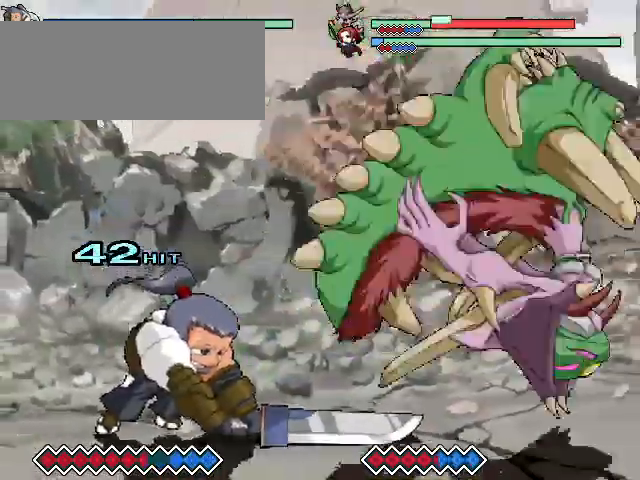
{"keys": [], "events": []}
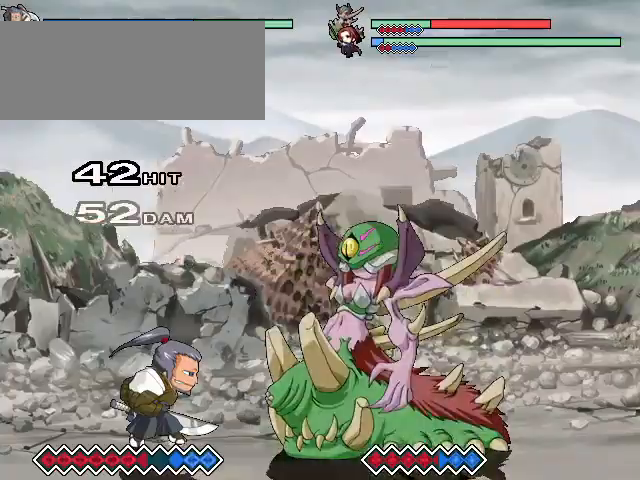
{"keys": [], "events": [[300, "z", "down"], [433, "z", "up"]]}
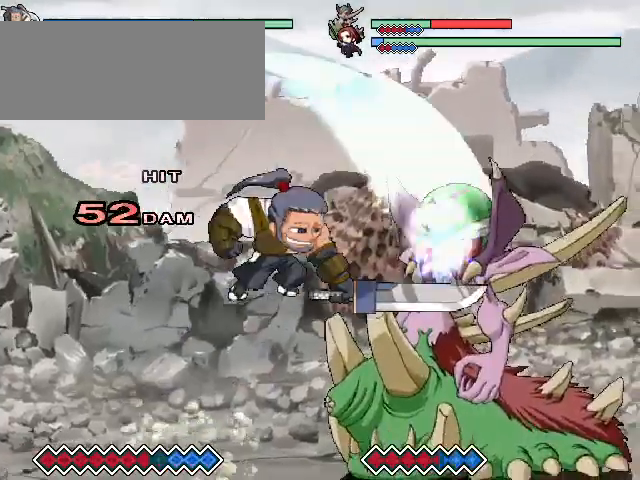
{"keys": [], "events": [[267, "x", "down"], [400, "x", "up"]]}
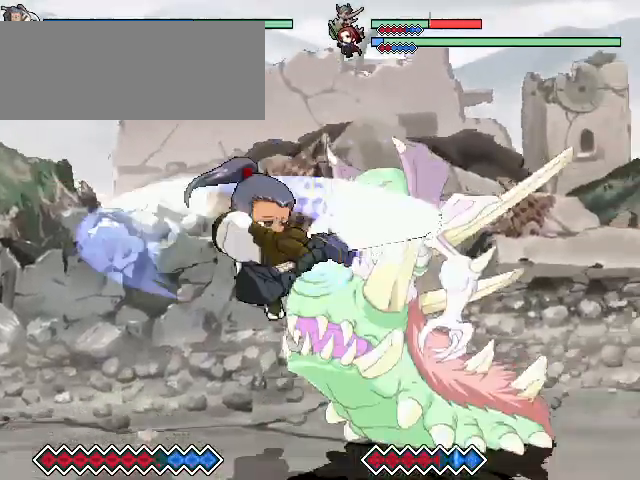
{"keys": ["c"], "events": [[433, "c", "down"]]}
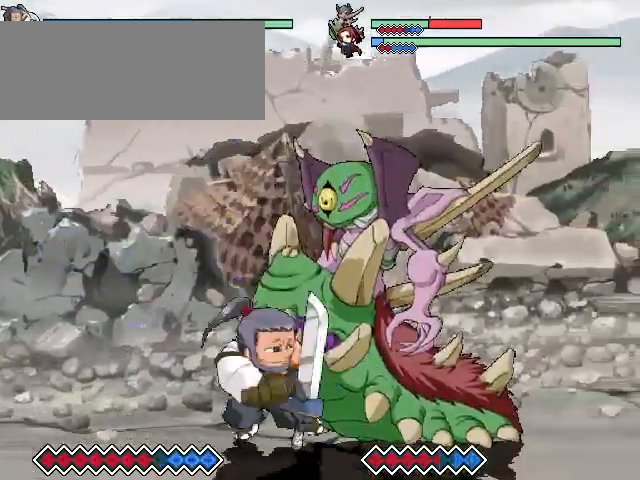
{"keys": [], "events": [[133, "c", "up"], [333, "c", "down"], [500, "c", "up"]]}
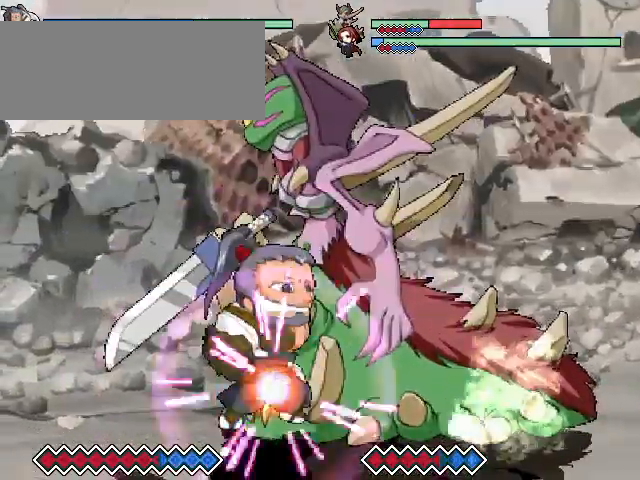
{"keys": [], "events": [[167, "c", "down"], [333, "c", "up"]]}
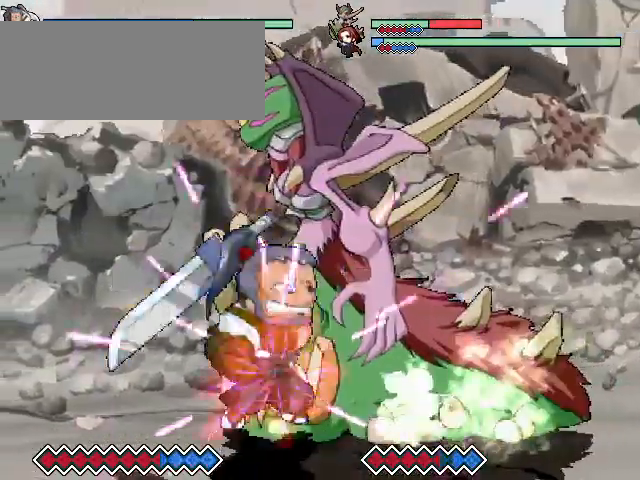
{"keys": ["c"], "events": [[100, "c", "down"], [233, "c", "up"], [500, "c", "down"]]}
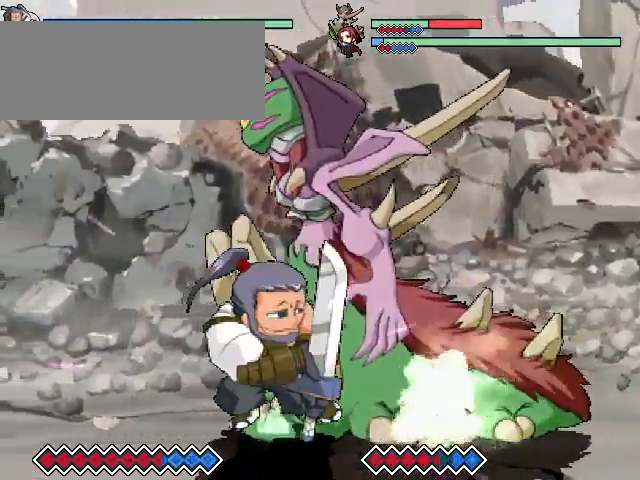
{"keys": ["c"], "events": [[167, "c", "up"], [400, "c", "down"]]}
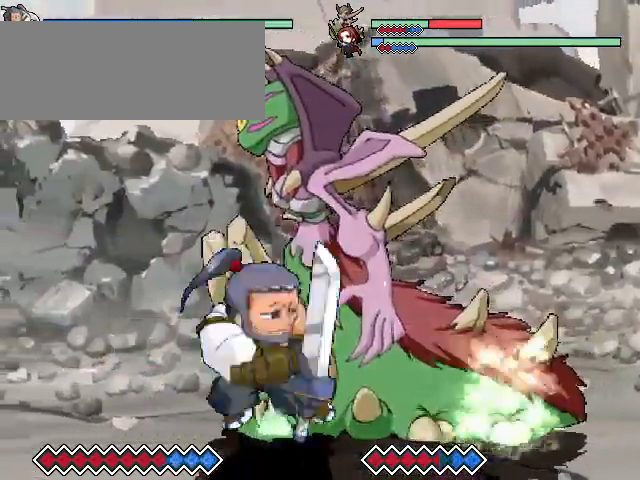
{"keys": [], "events": [[33, "c", "up"], [300, "c", "down"], [433, "c", "up"]]}
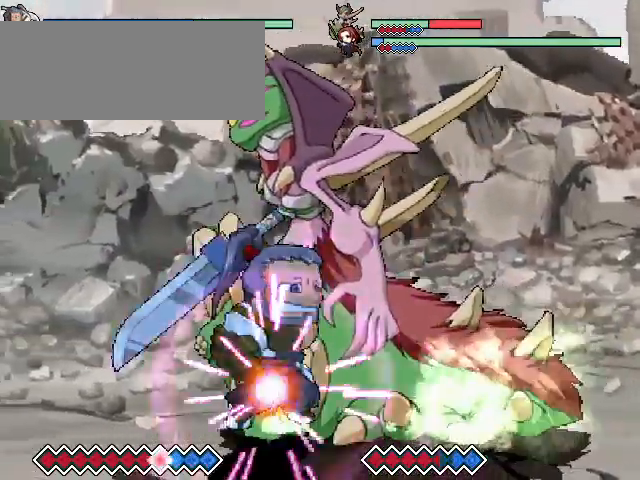
{"keys": [], "events": [[200, "c", "down"], [333, "c", "up"]]}